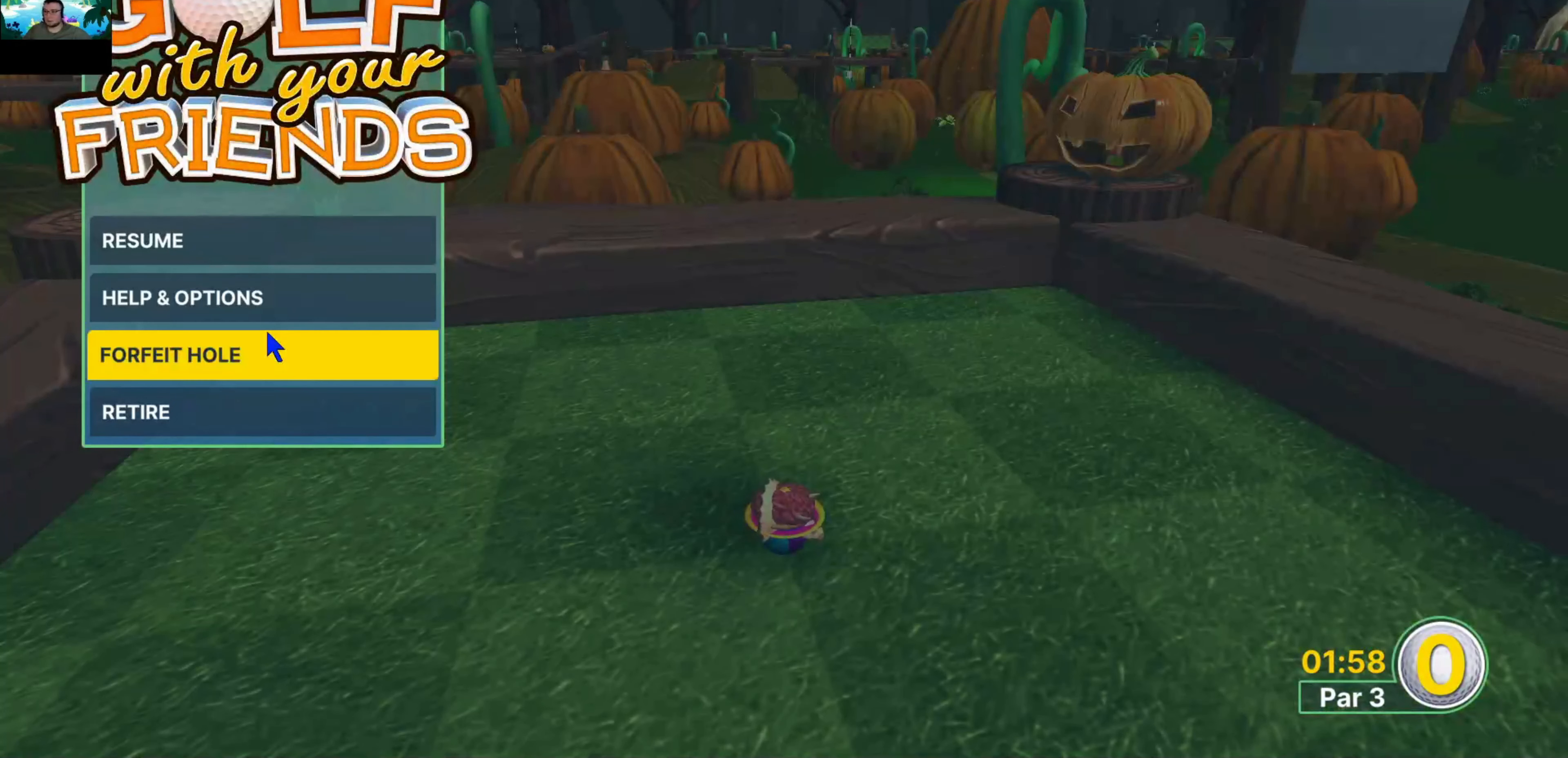
Gameplay with keyboard and mouse; each line is a JSON object with the keys and mouse buttons held at the frame after it. "events" lists presses ("down") and releases ("up") of "1", "2", "3", "4", "5", "a", "alt", "c", "caps_lock", "ctrl", "d", "e", "f", "g", "q", "r", "s", "shift", "space", "t", "tab", "v", "w", "x", "z", "mouse_left", "mouse_wheel" and "mouse_right" between this image and that frame as [ms after this image, input, new state], when the widget could be followed in between. "mouse_left", "mouse_wheel", "mouse_right" = the "left", "wheel", "right" buttons of the "mouse" list. No other keys are recorded. "wheel" means that the mouse wheel is clicked or scrolled. Not read: mouse_move.
{"keys": [], "mouse": [], "events": [[250, "mouse_left", "down"], [333, "mouse_left", "up"]]}
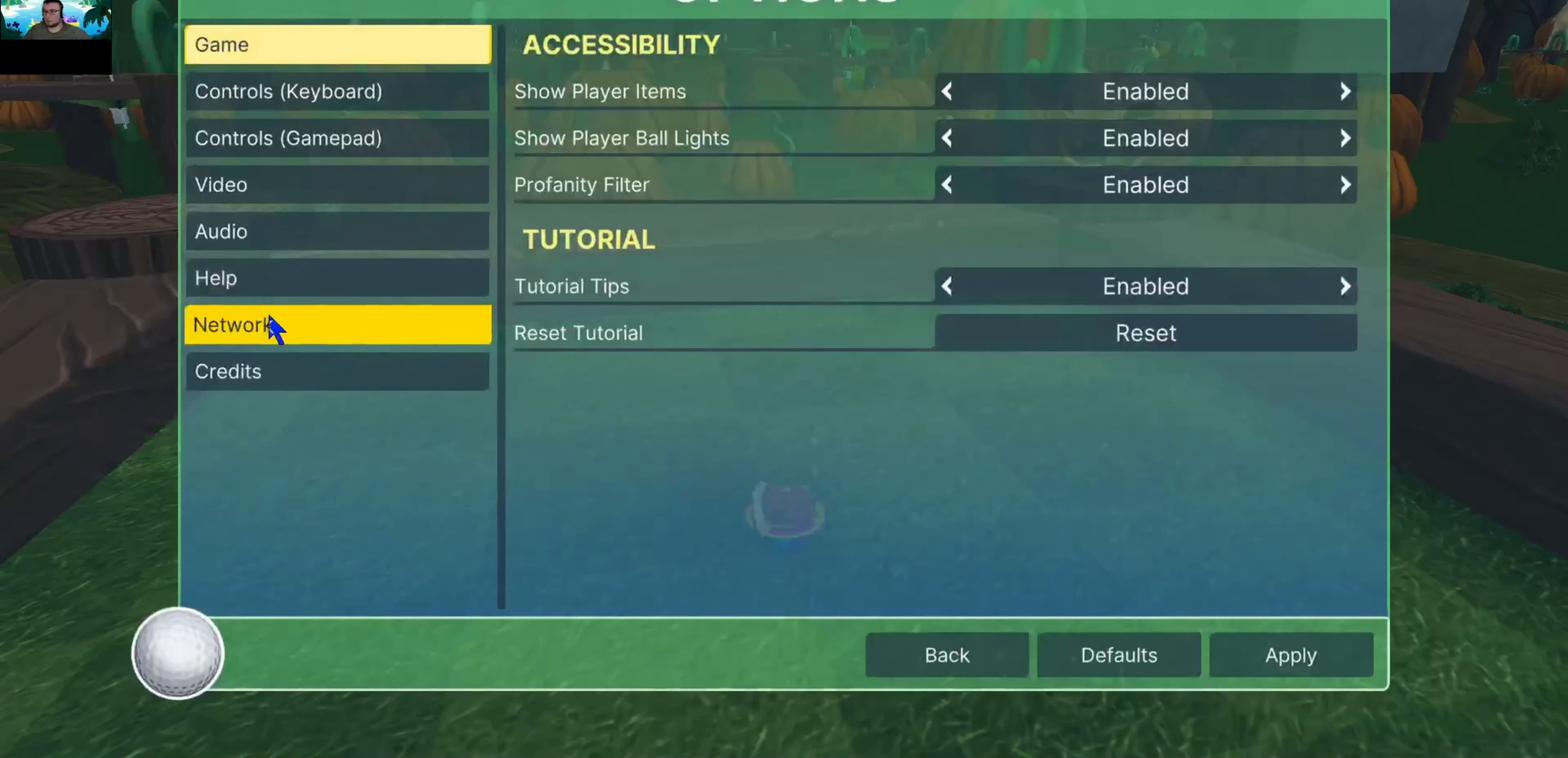
{"keys": [], "mouse": [], "events": []}
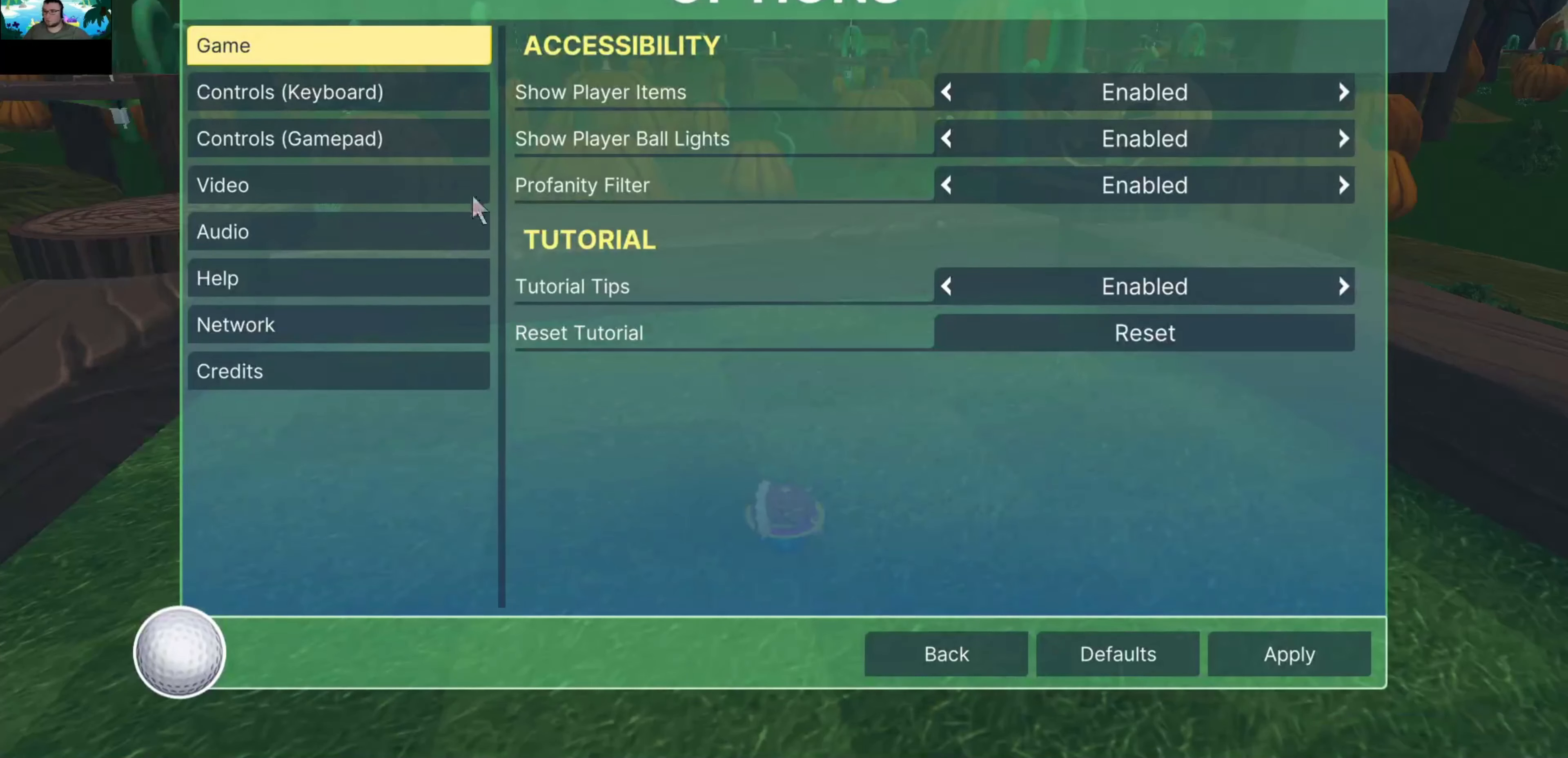
{"keys": [], "mouse": [], "events": []}
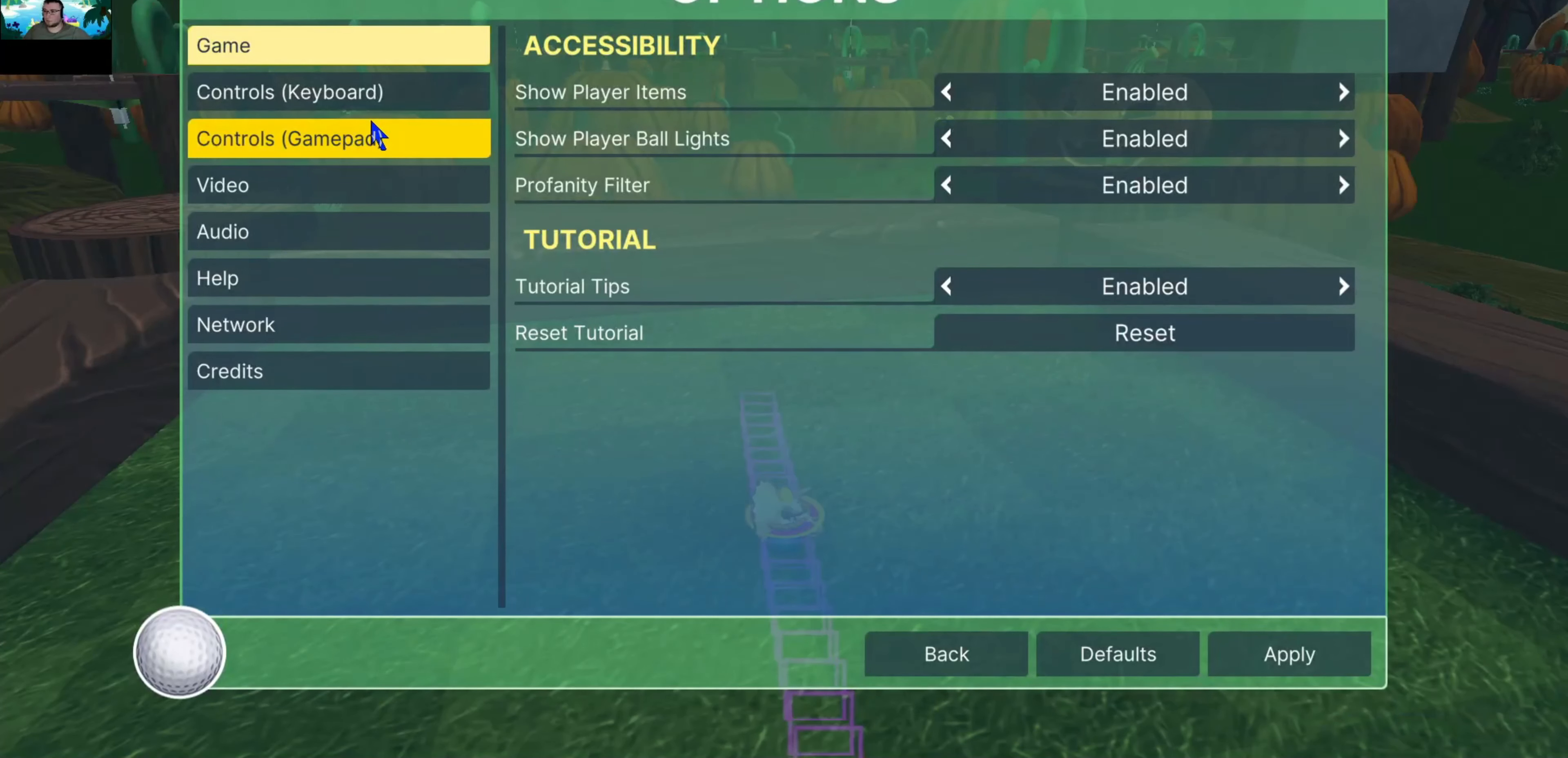
{"keys": [], "mouse": [], "events": []}
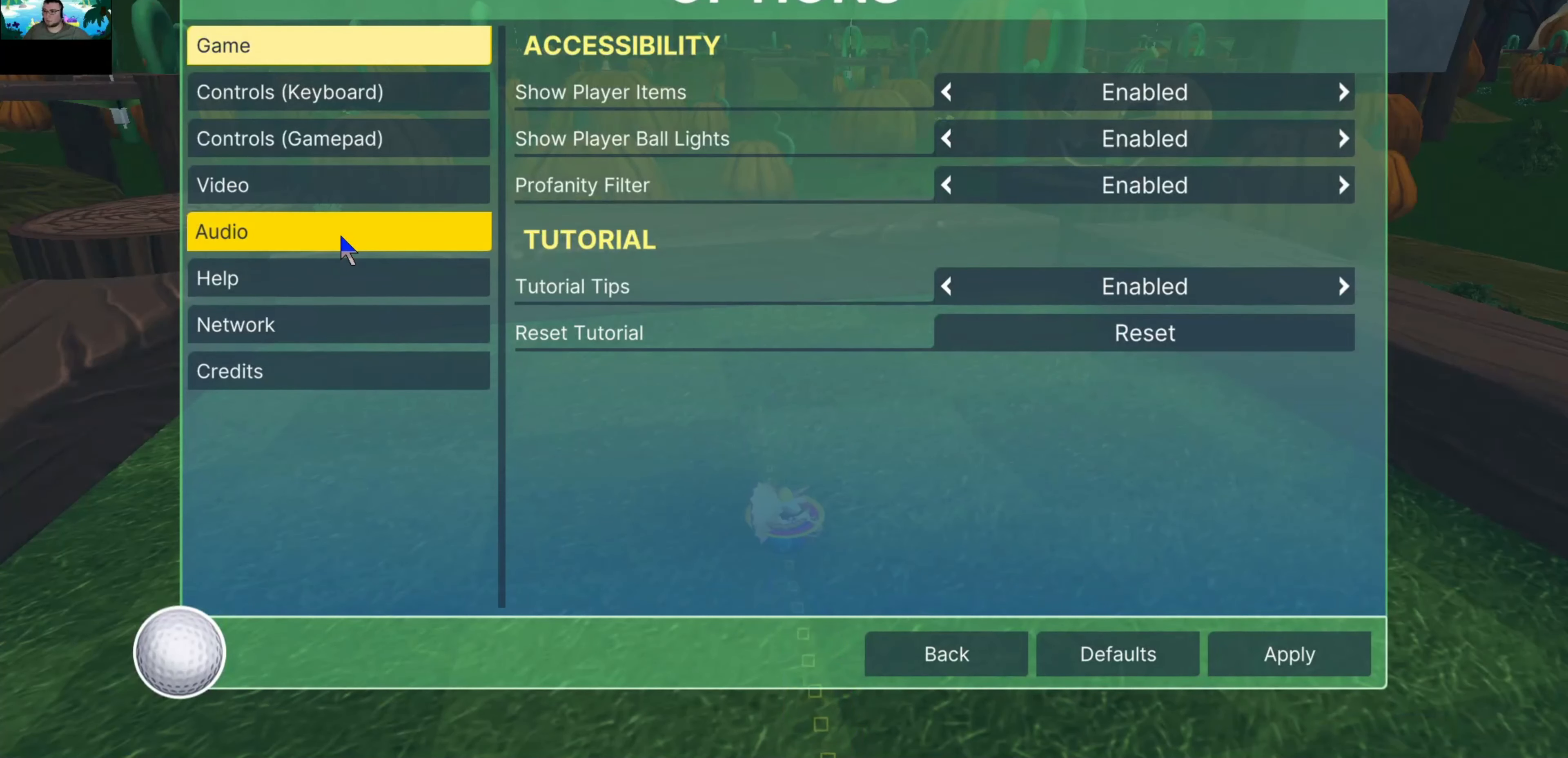
{"keys": [], "mouse": [], "events": [[100, "mouse_left", "down"], [133, "mouse_left", "up"]]}
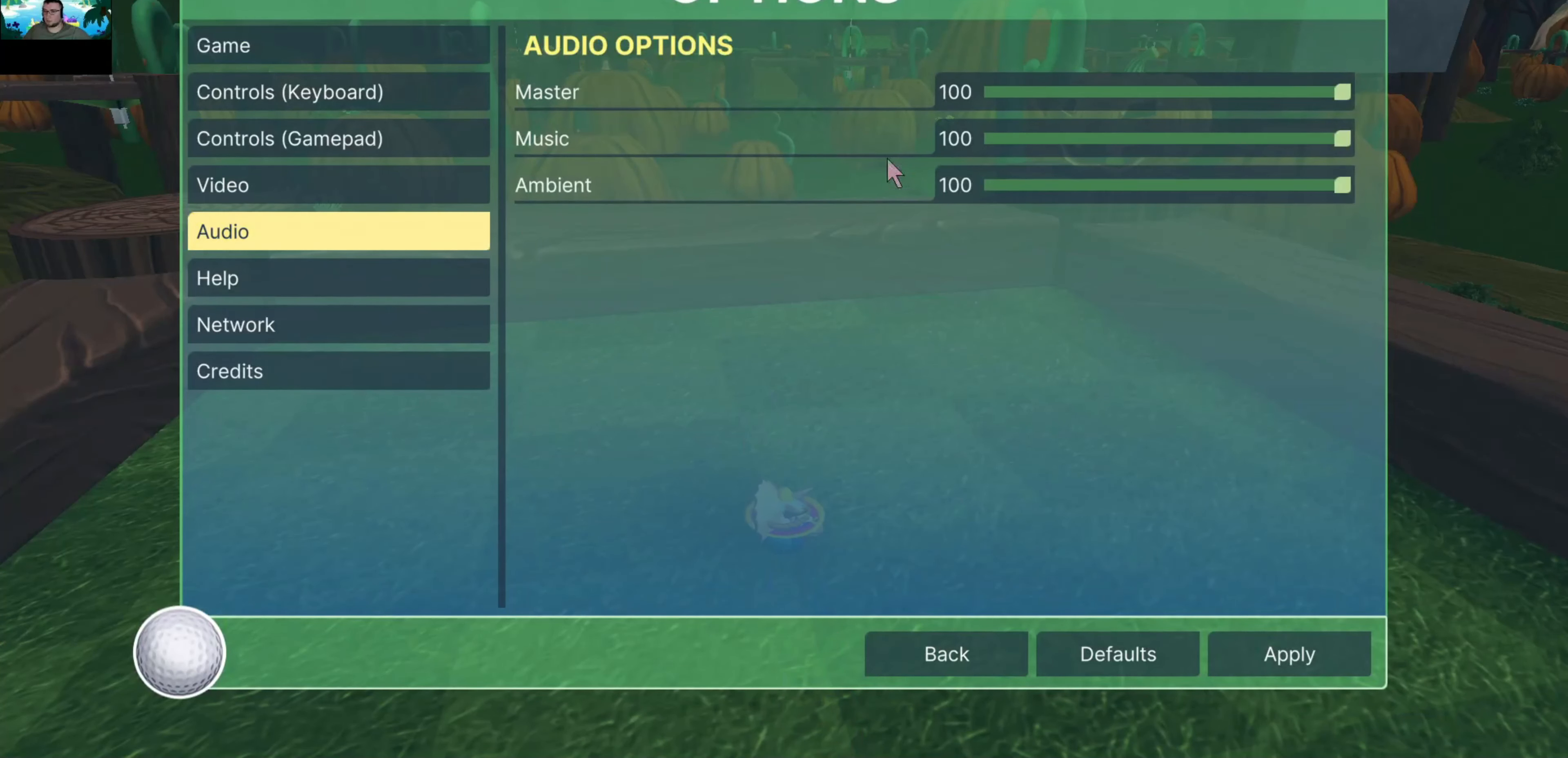
{"keys": [], "mouse": [], "events": []}
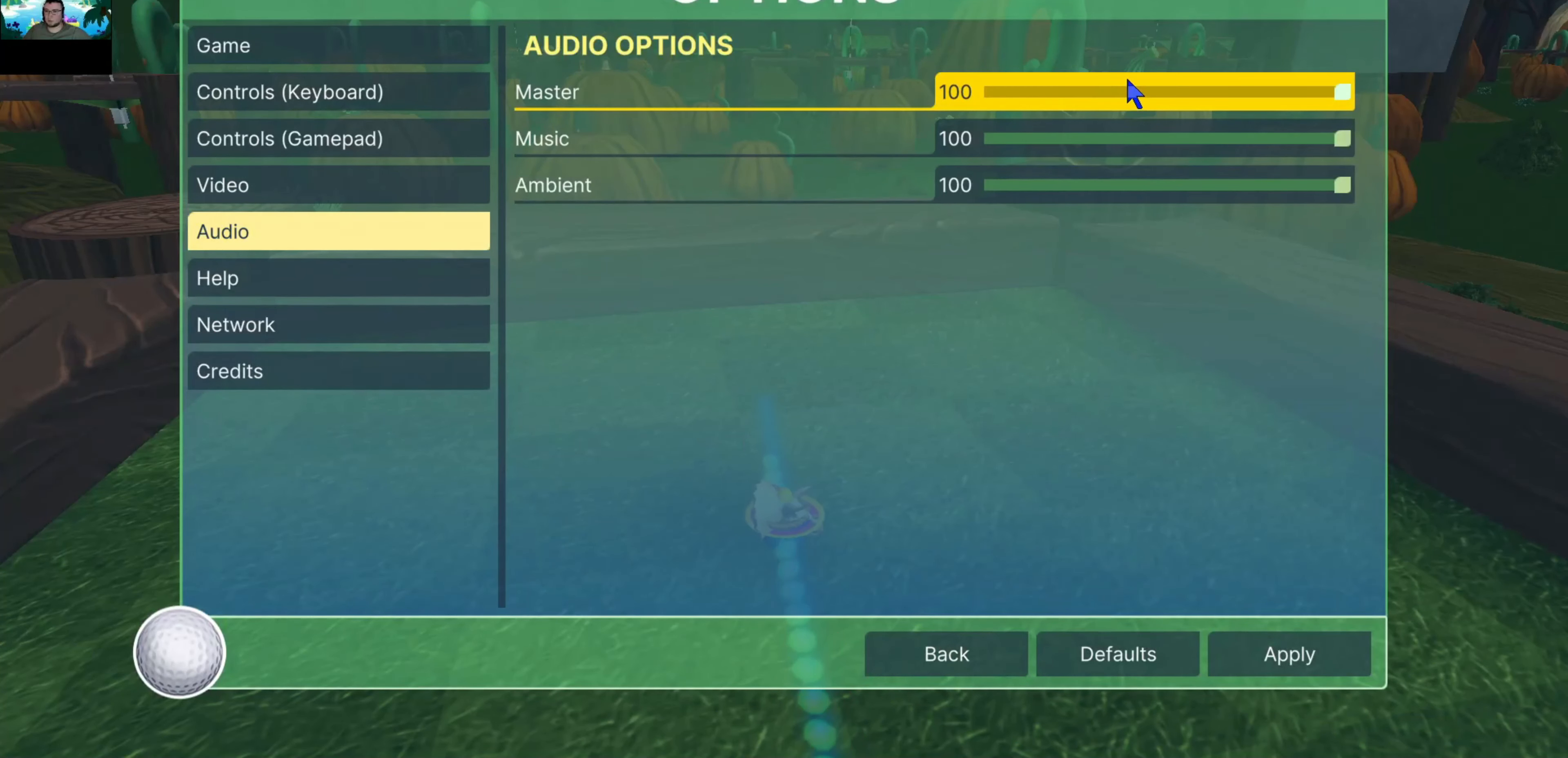
{"keys": [], "mouse": [], "events": []}
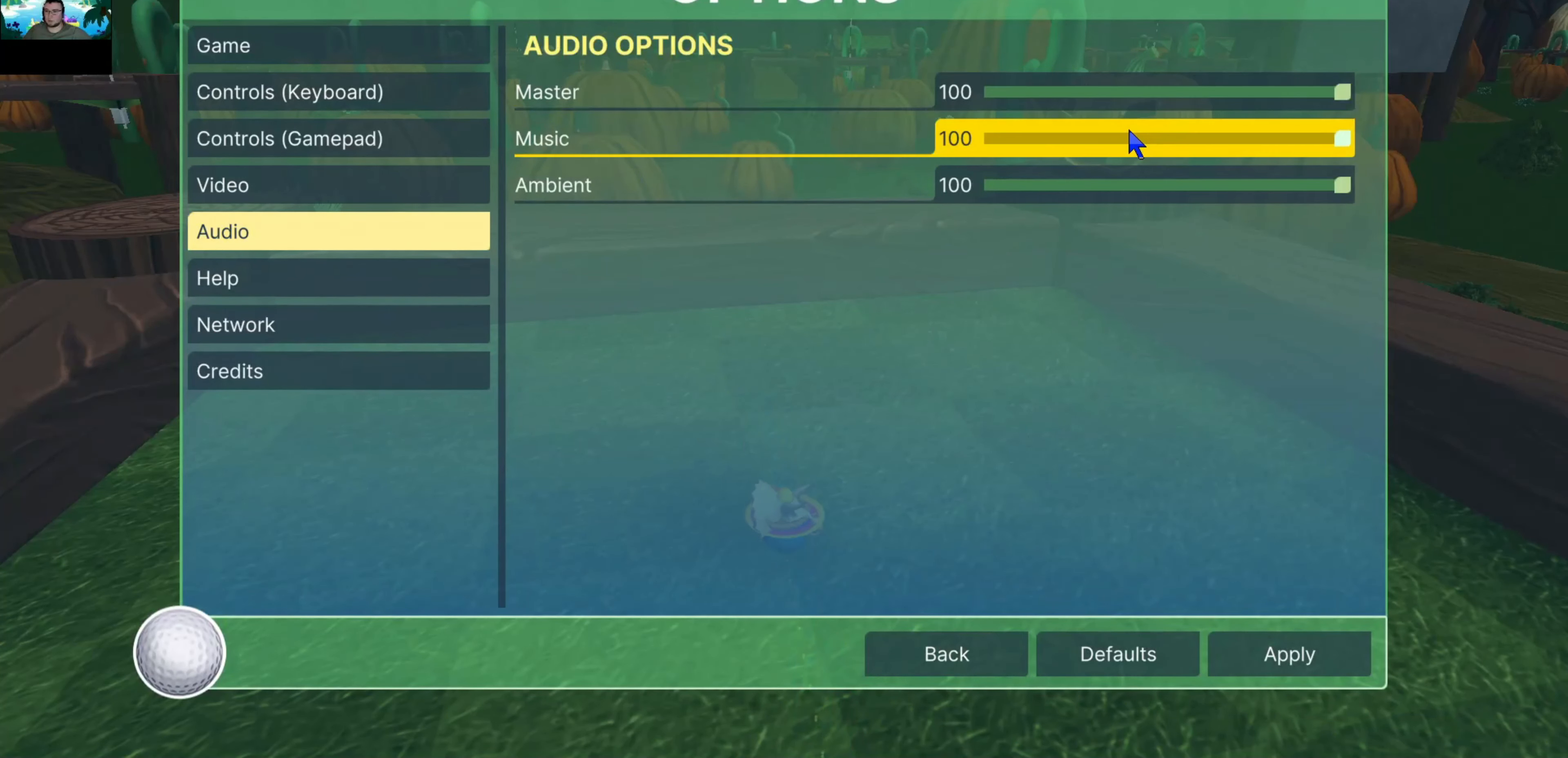
{"keys": [], "mouse": [], "events": [[267, "mouse_left", "down"], [317, "mouse_left", "up"]]}
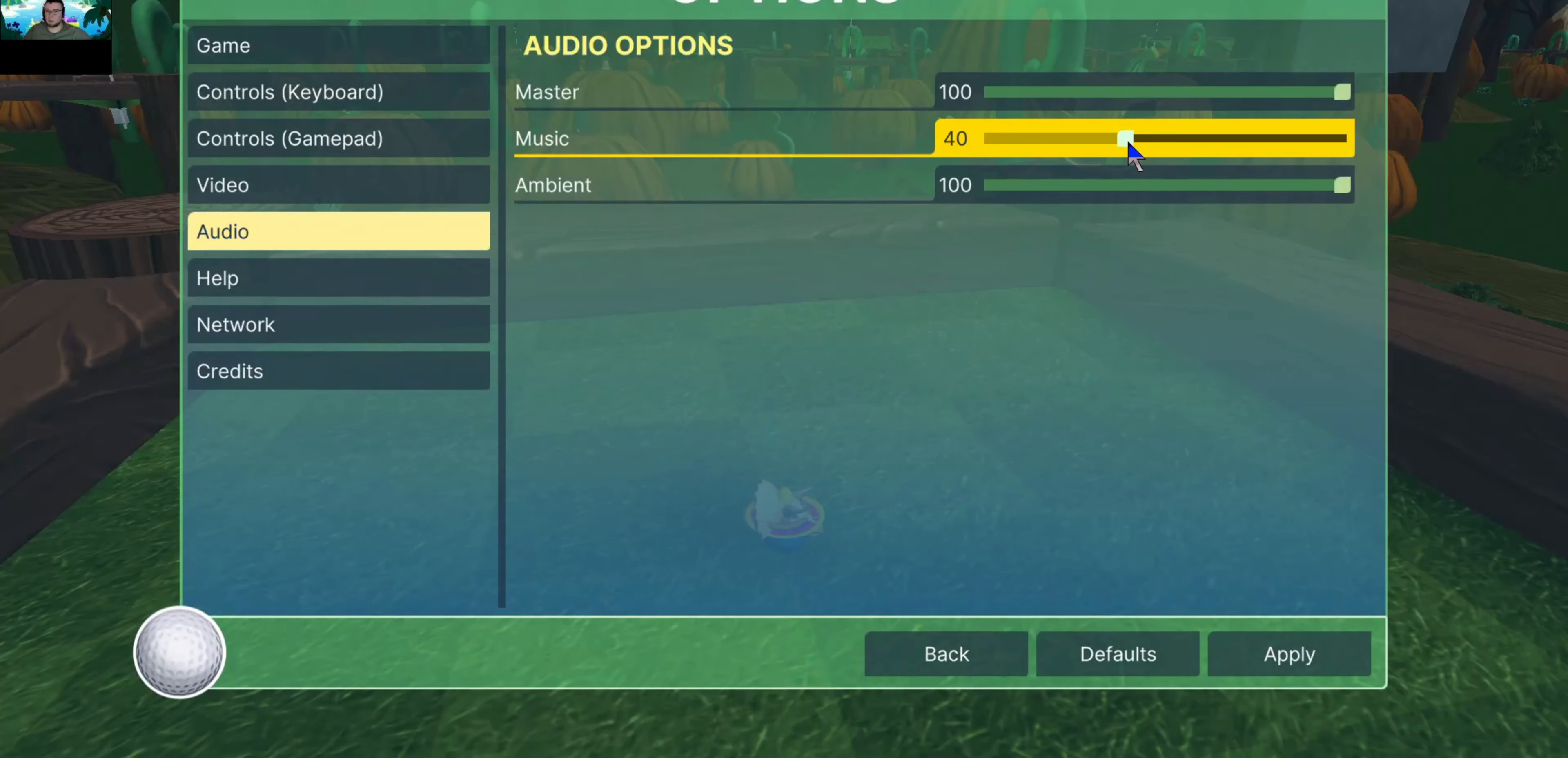
{"keys": [], "mouse": [], "events": [[50, "mouse_left", "down"], [150, "mouse_left", "up"]]}
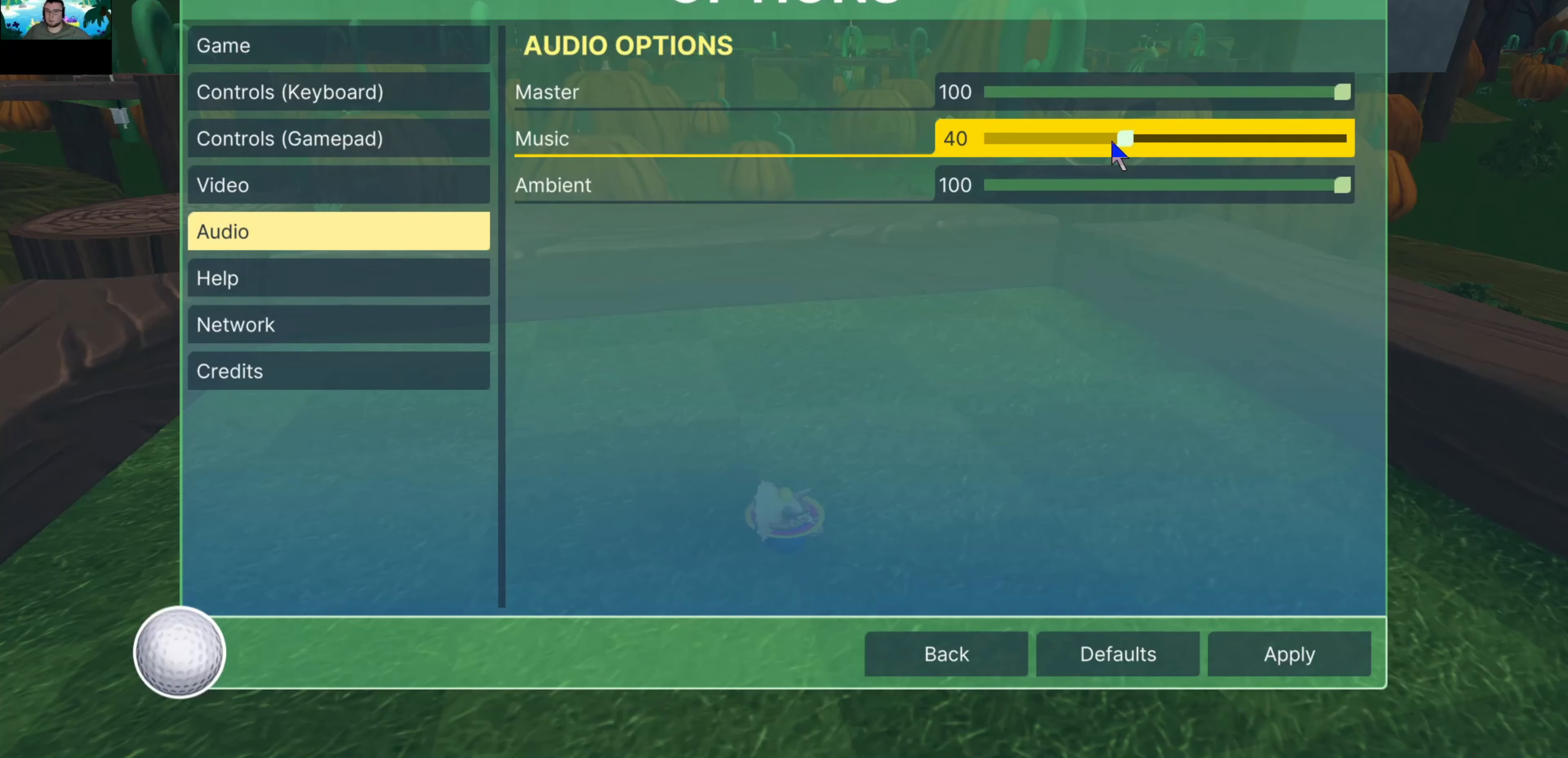
{"keys": [], "mouse": [], "events": []}
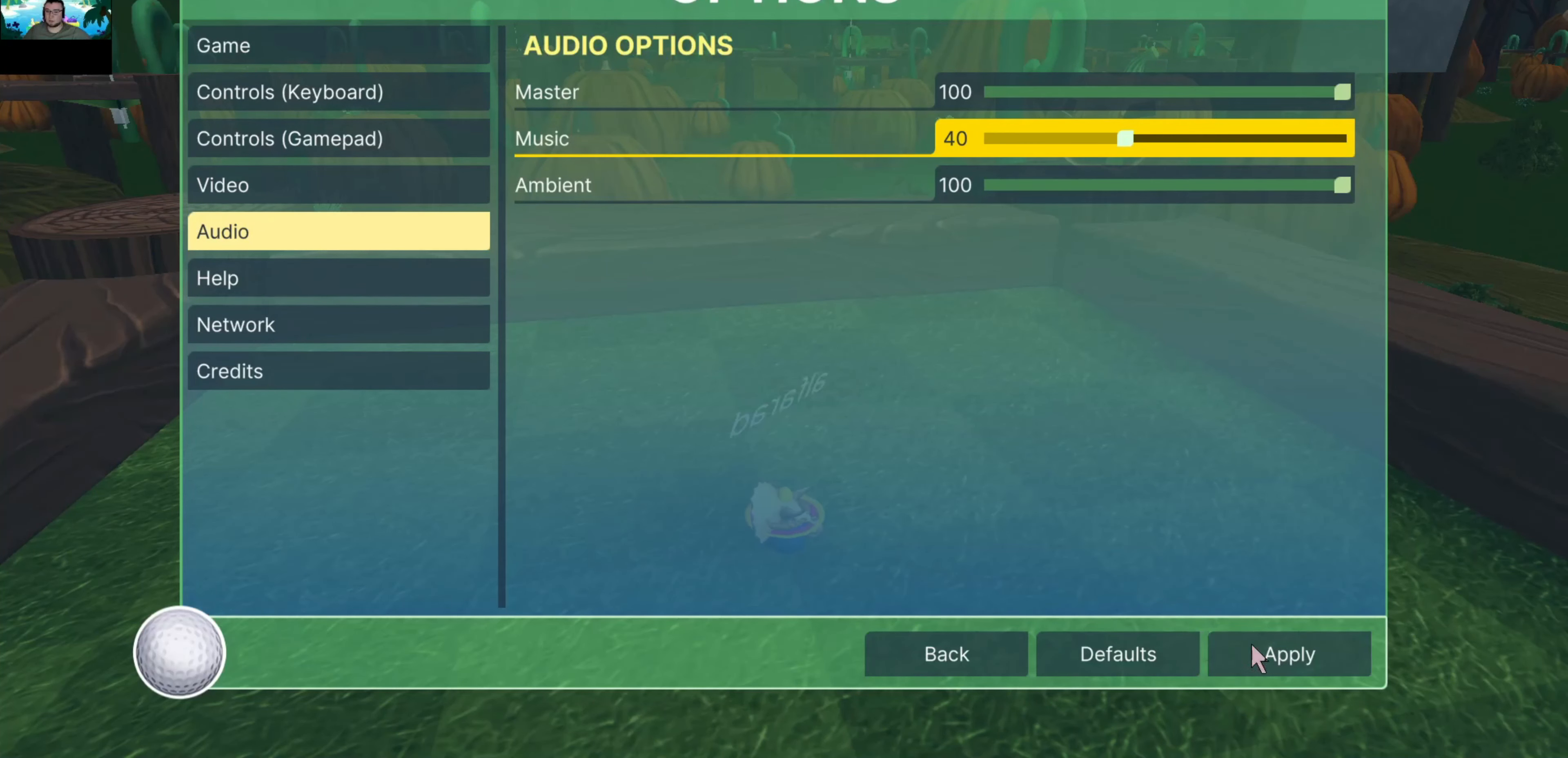
{"keys": [], "mouse": [], "events": [[217, "mouse_left", "down"], [317, "mouse_left", "up"]]}
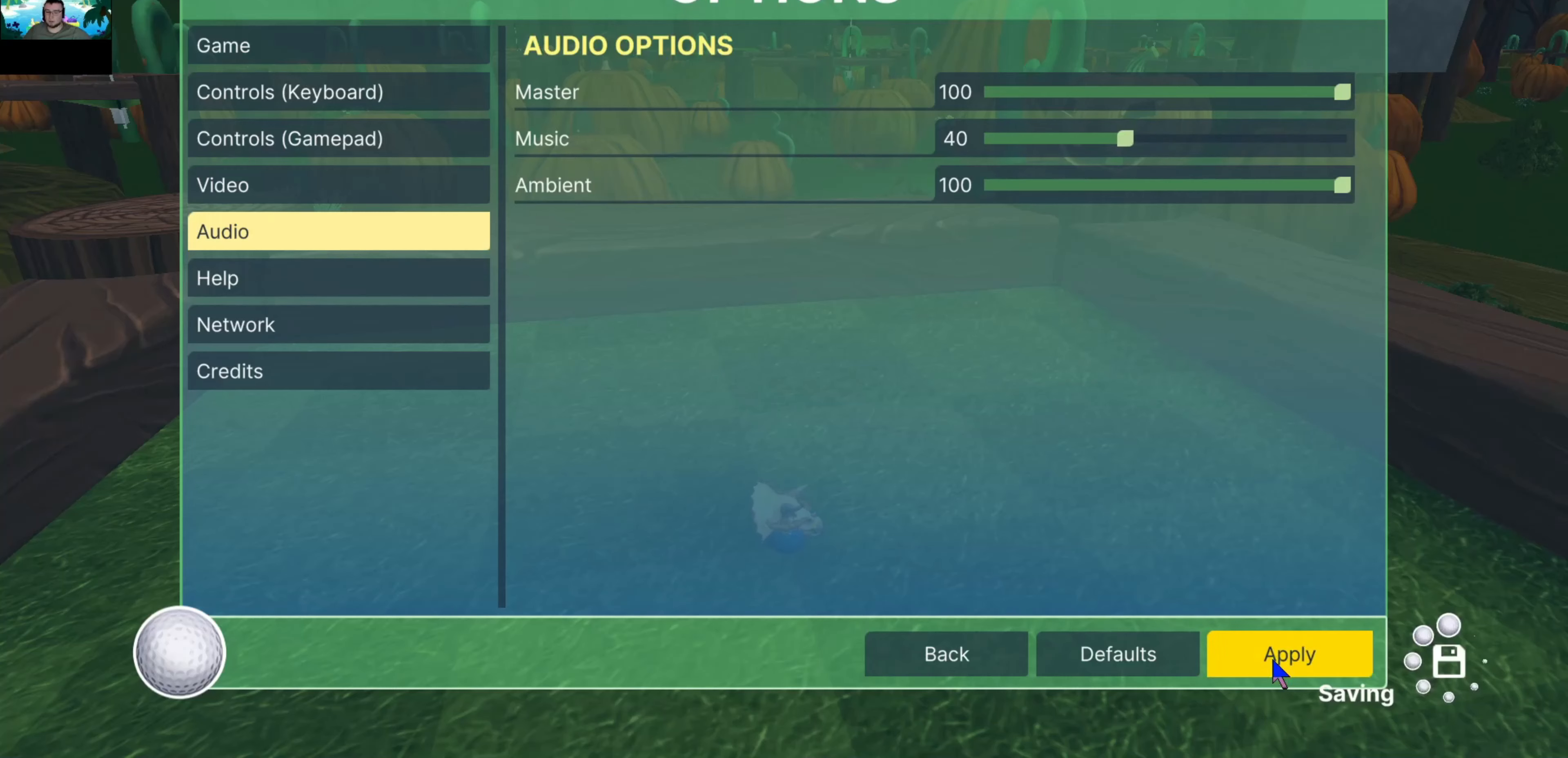
{"keys": [], "mouse": [], "events": []}
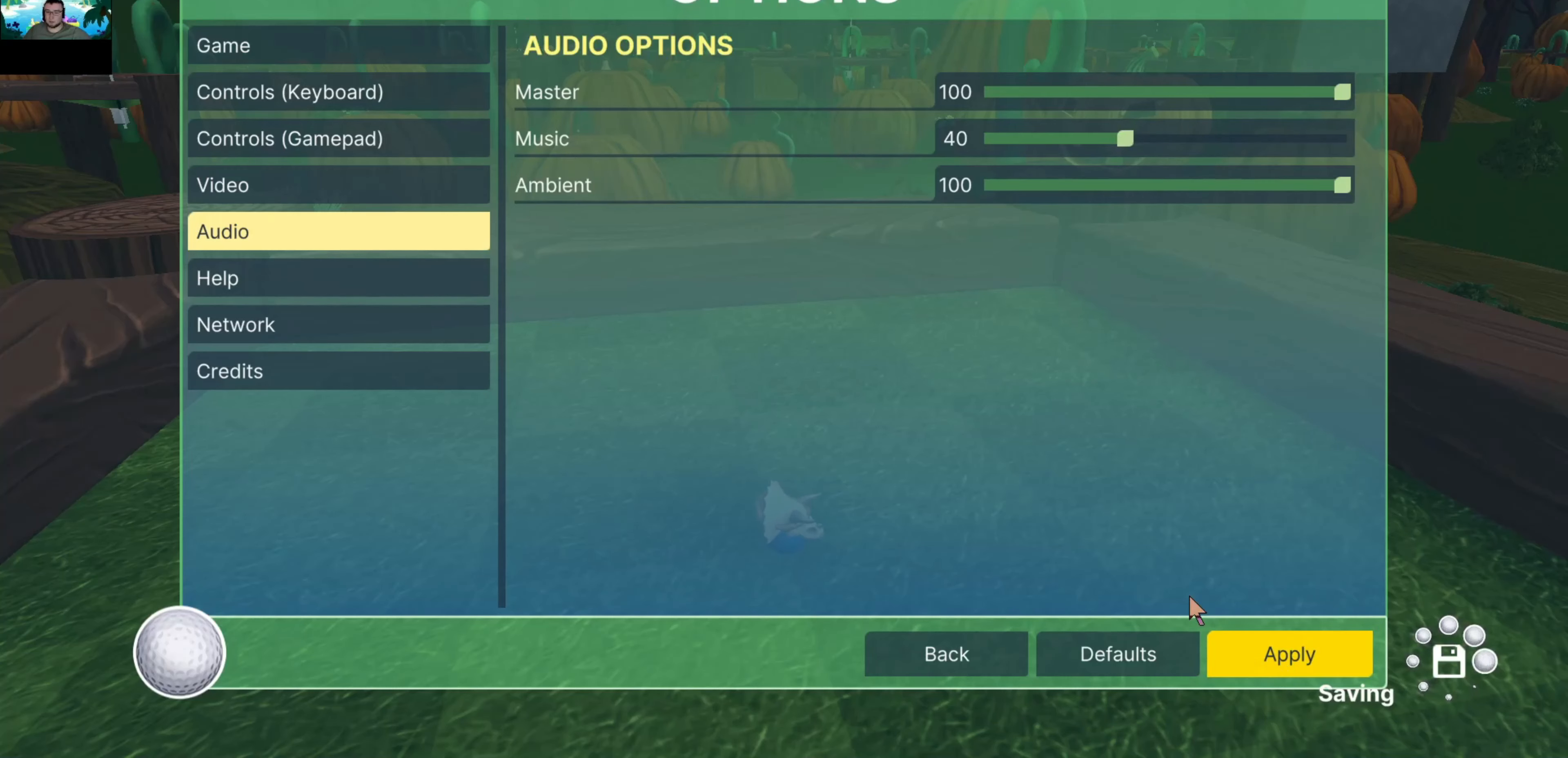
{"keys": [], "mouse": [], "events": []}
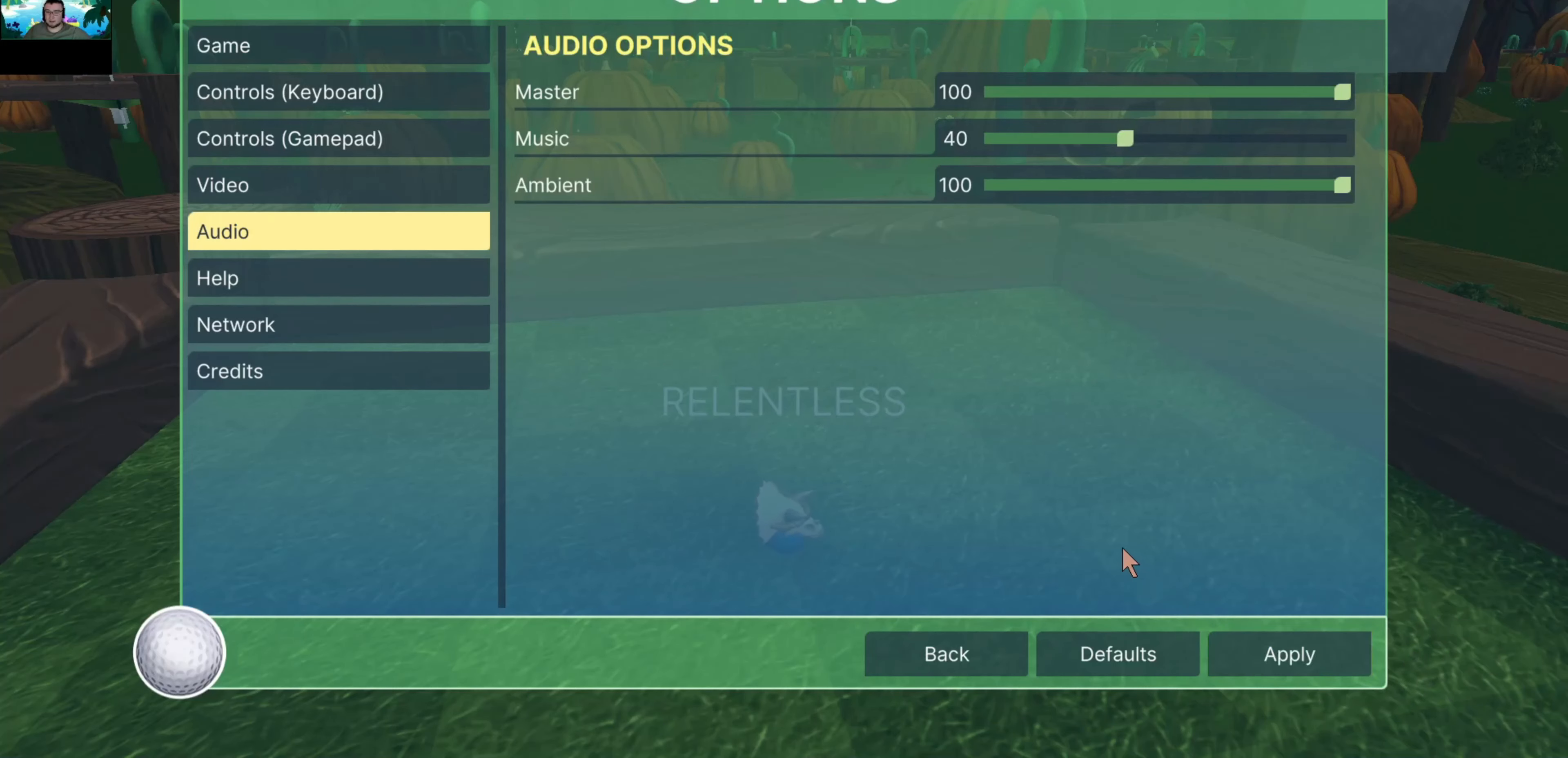
{"keys": [], "mouse": [], "events": []}
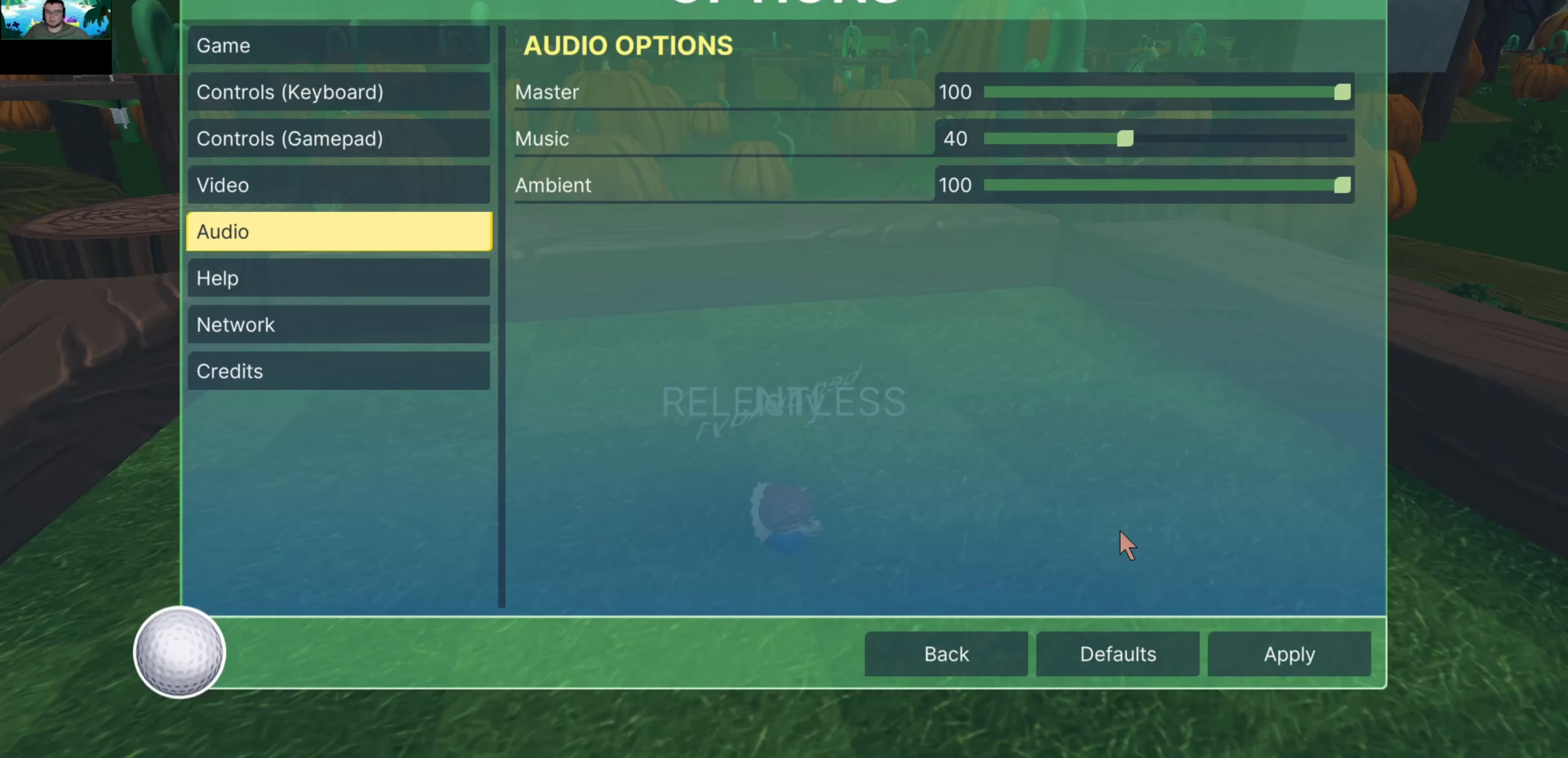
{"keys": [], "mouse": [], "events": []}
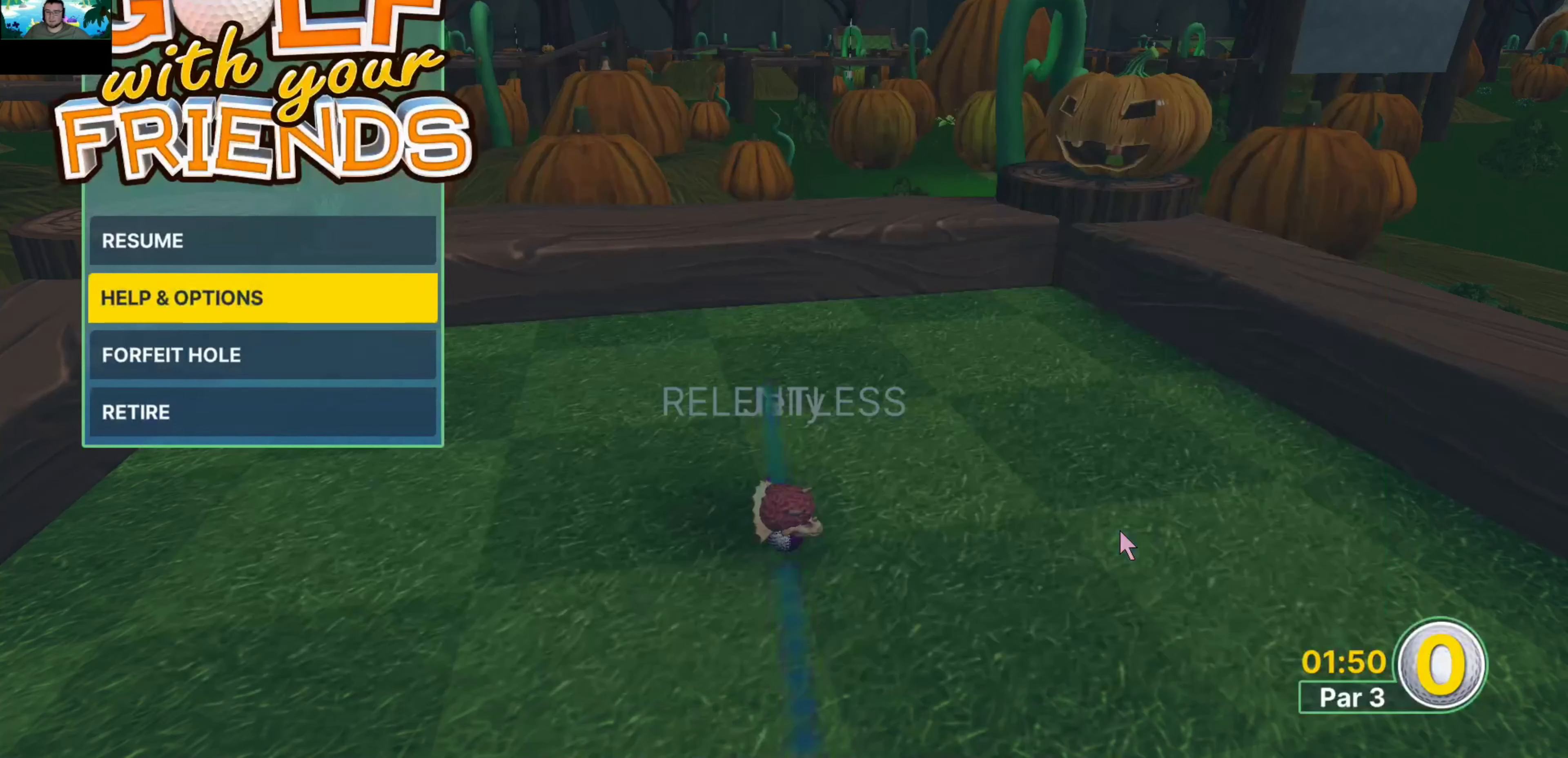
{"keys": [], "mouse": [], "events": []}
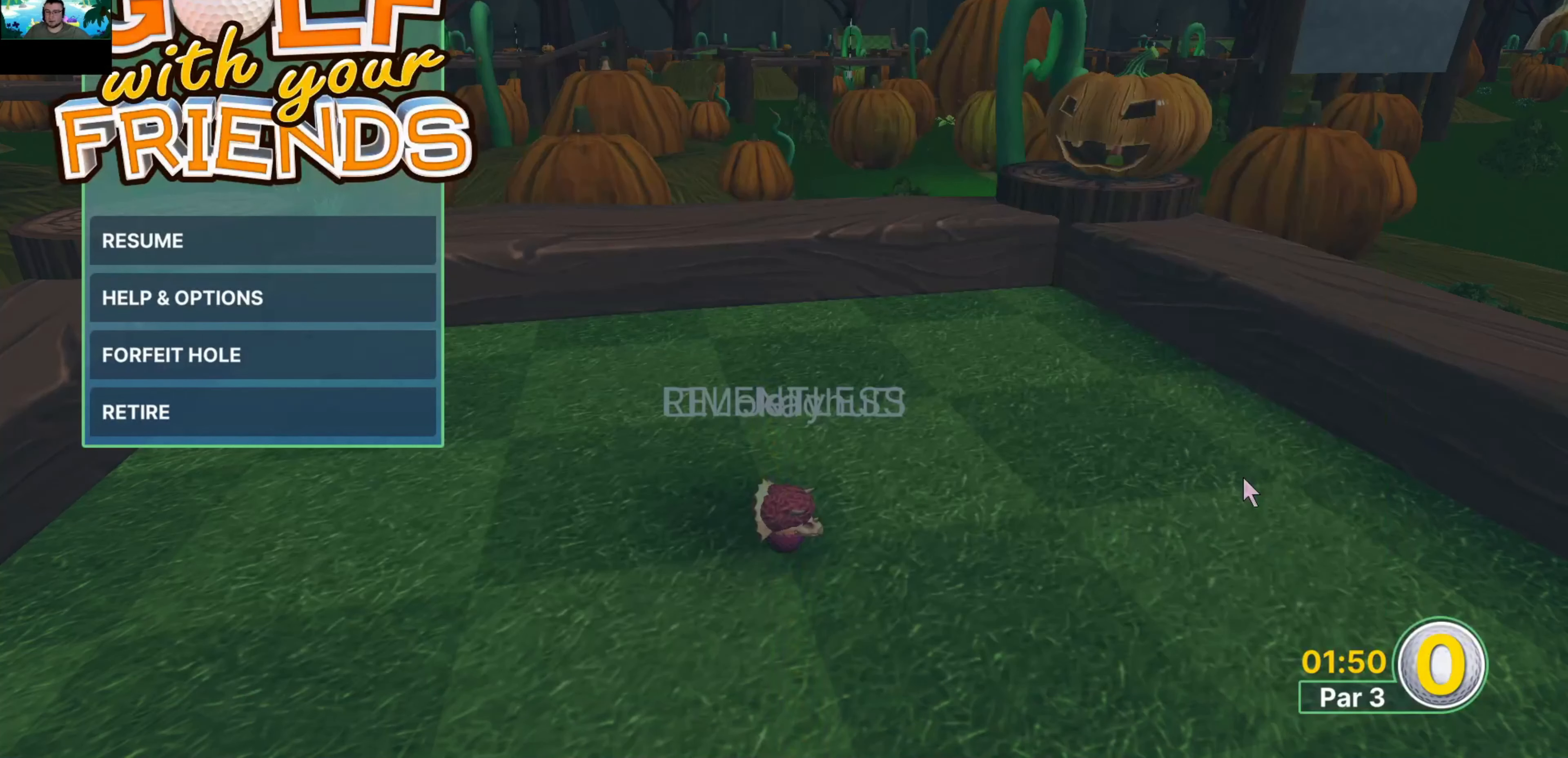
{"keys": [], "mouse": [], "events": []}
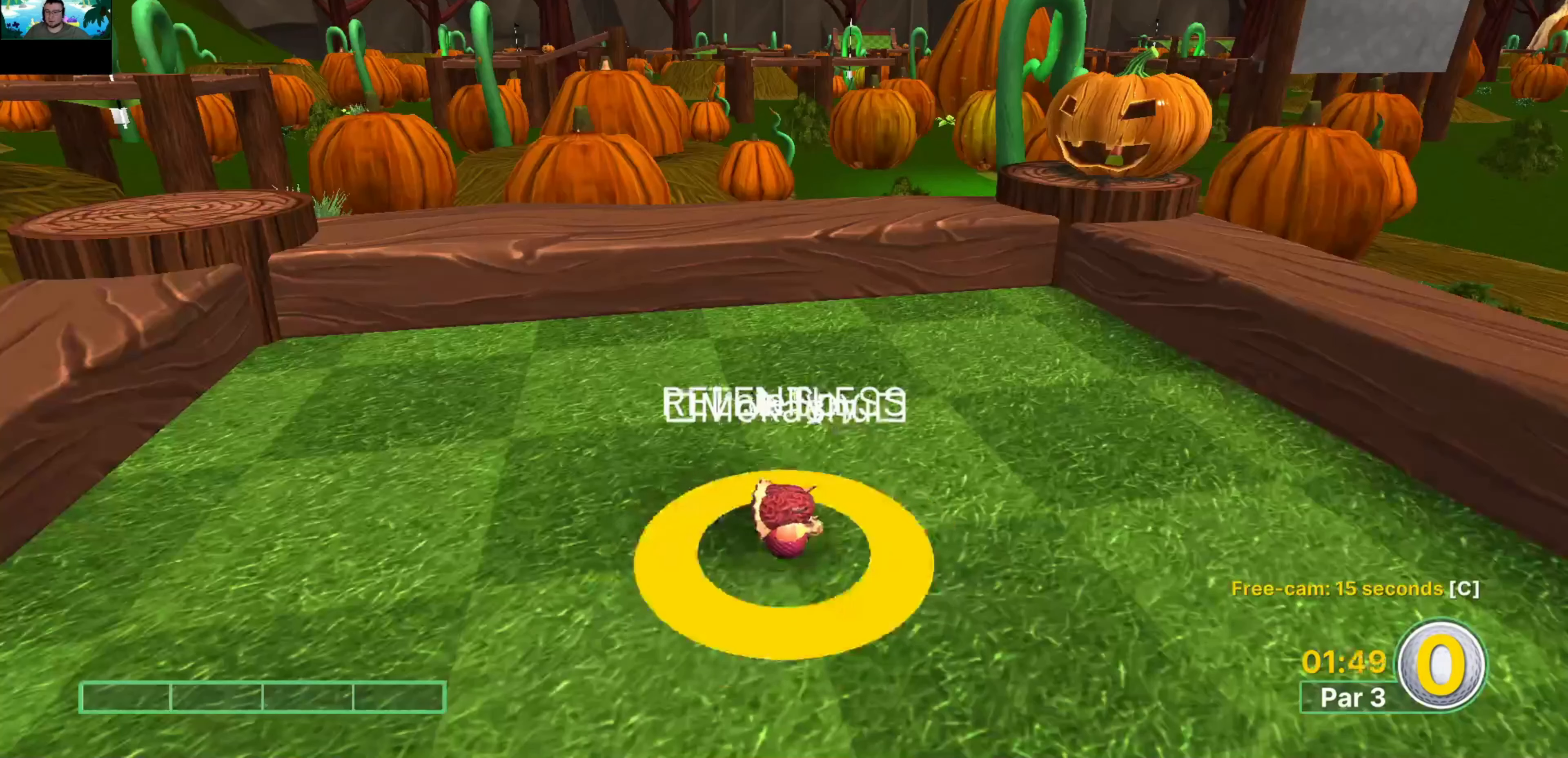
{"keys": [], "mouse": [], "events": []}
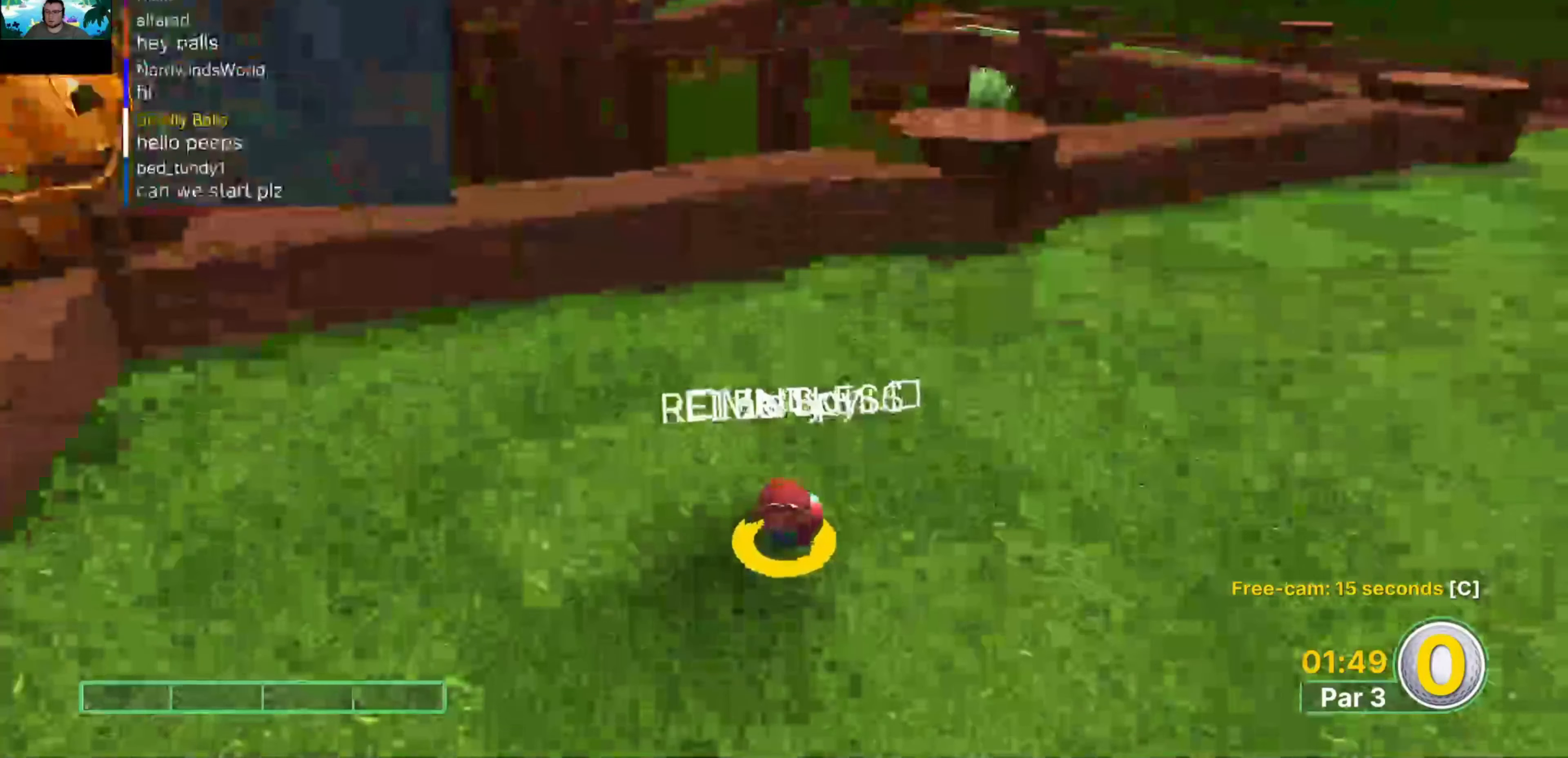
{"keys": [], "mouse": [], "events": []}
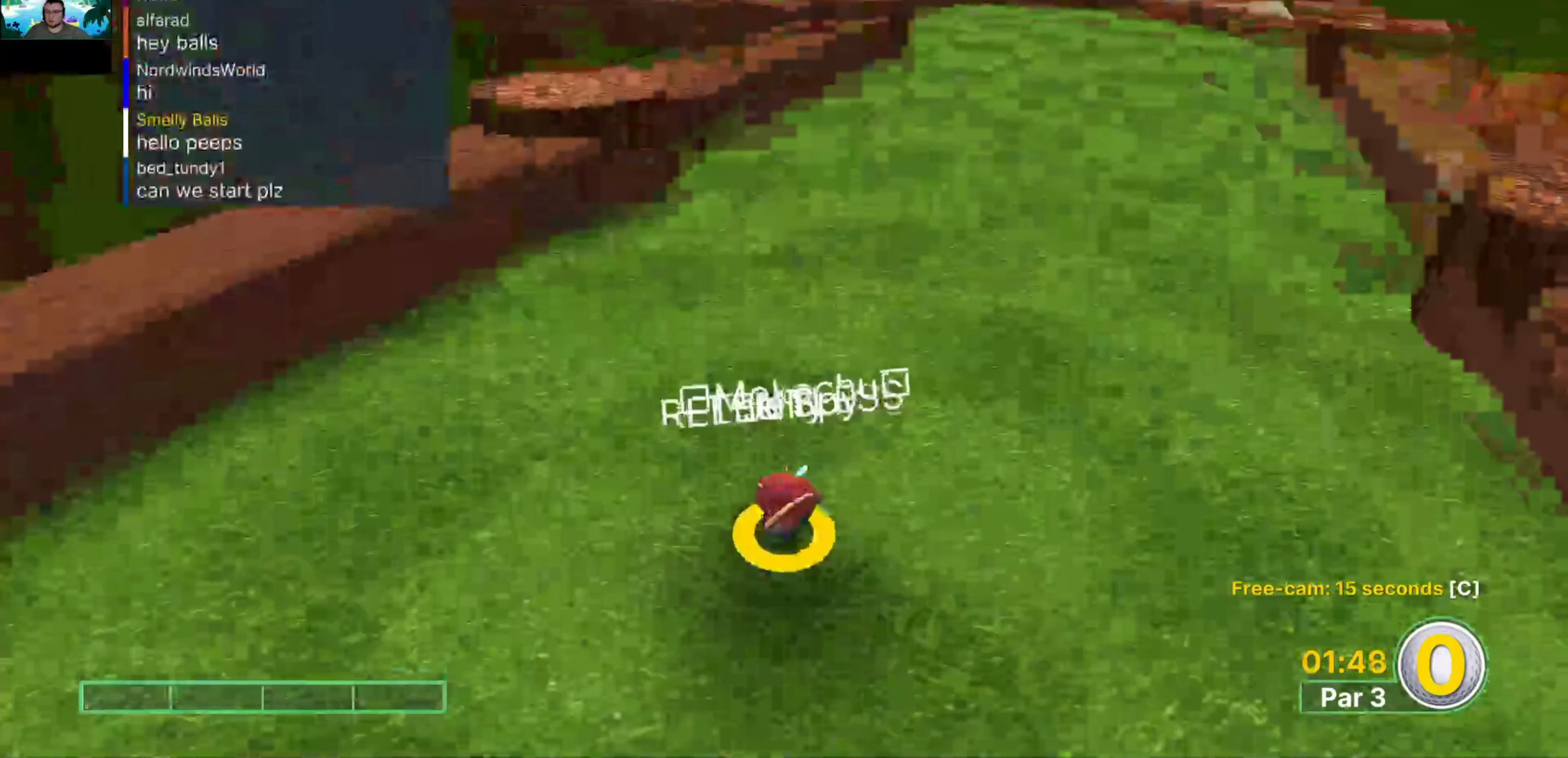
{"keys": [], "mouse": [], "events": []}
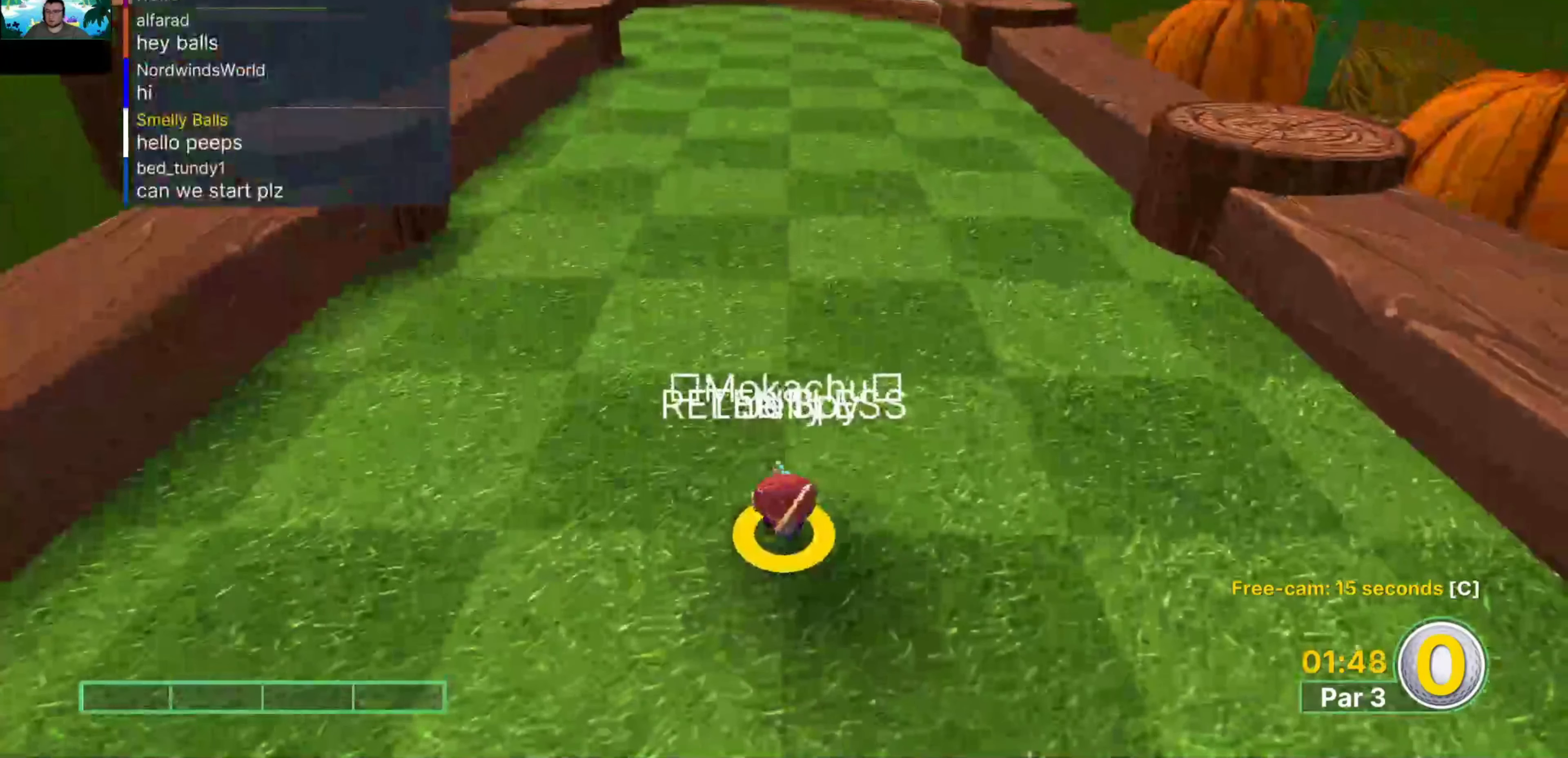
{"keys": [], "mouse": ["left"], "events": [[400, "mouse_left", "down"]]}
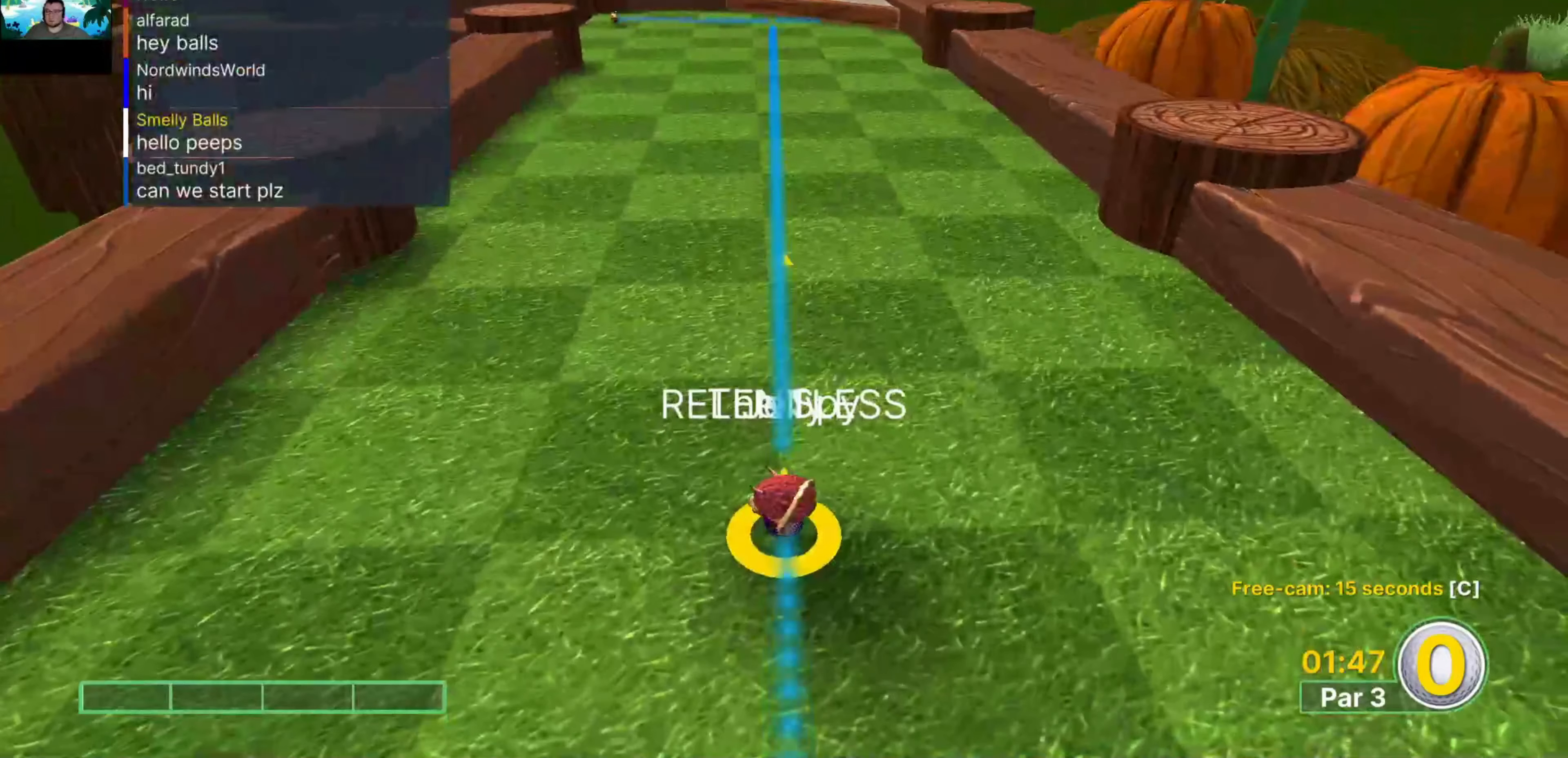
{"keys": [], "mouse": ["left"], "events": []}
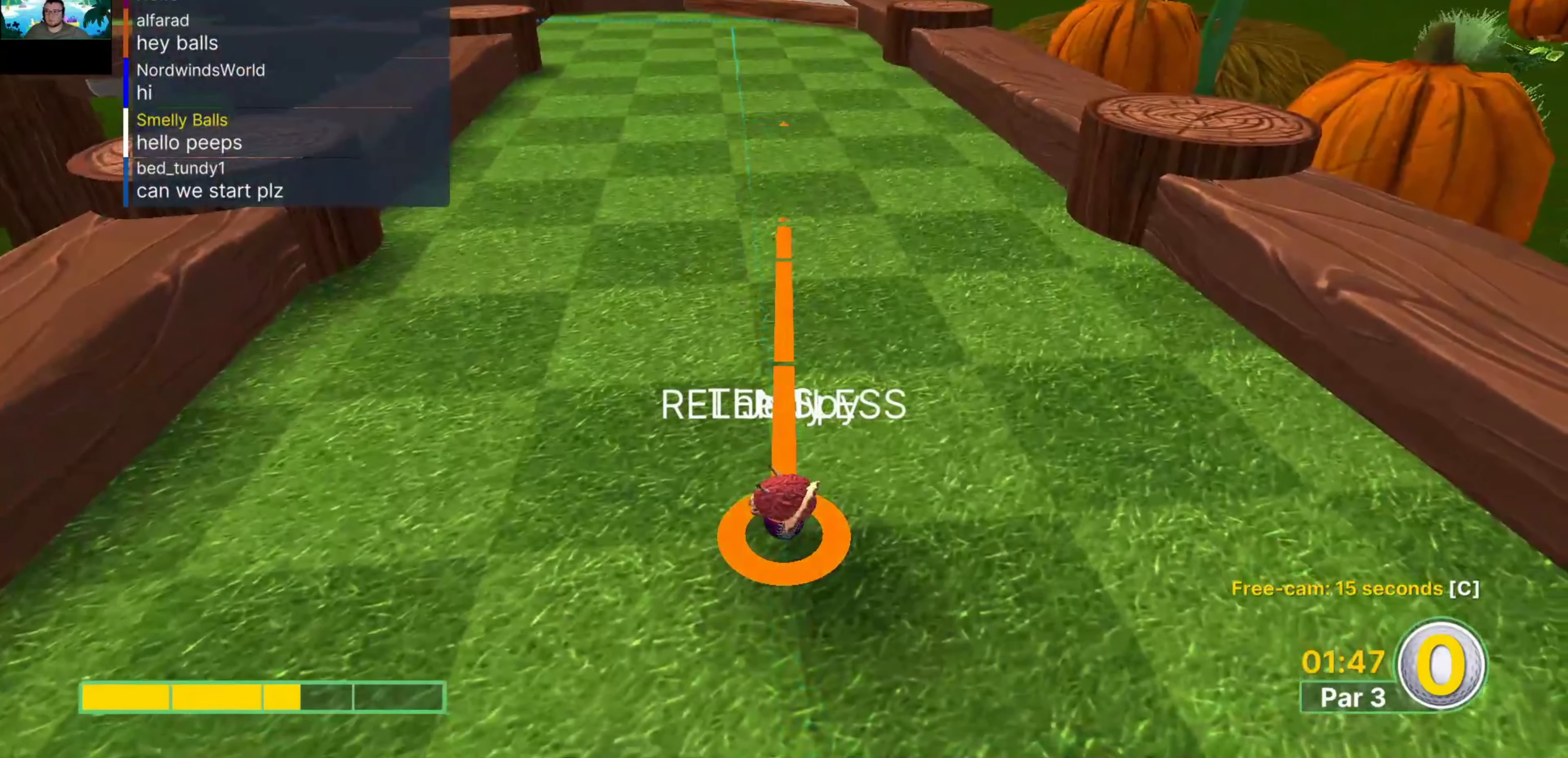
{"keys": [], "mouse": ["left"], "events": []}
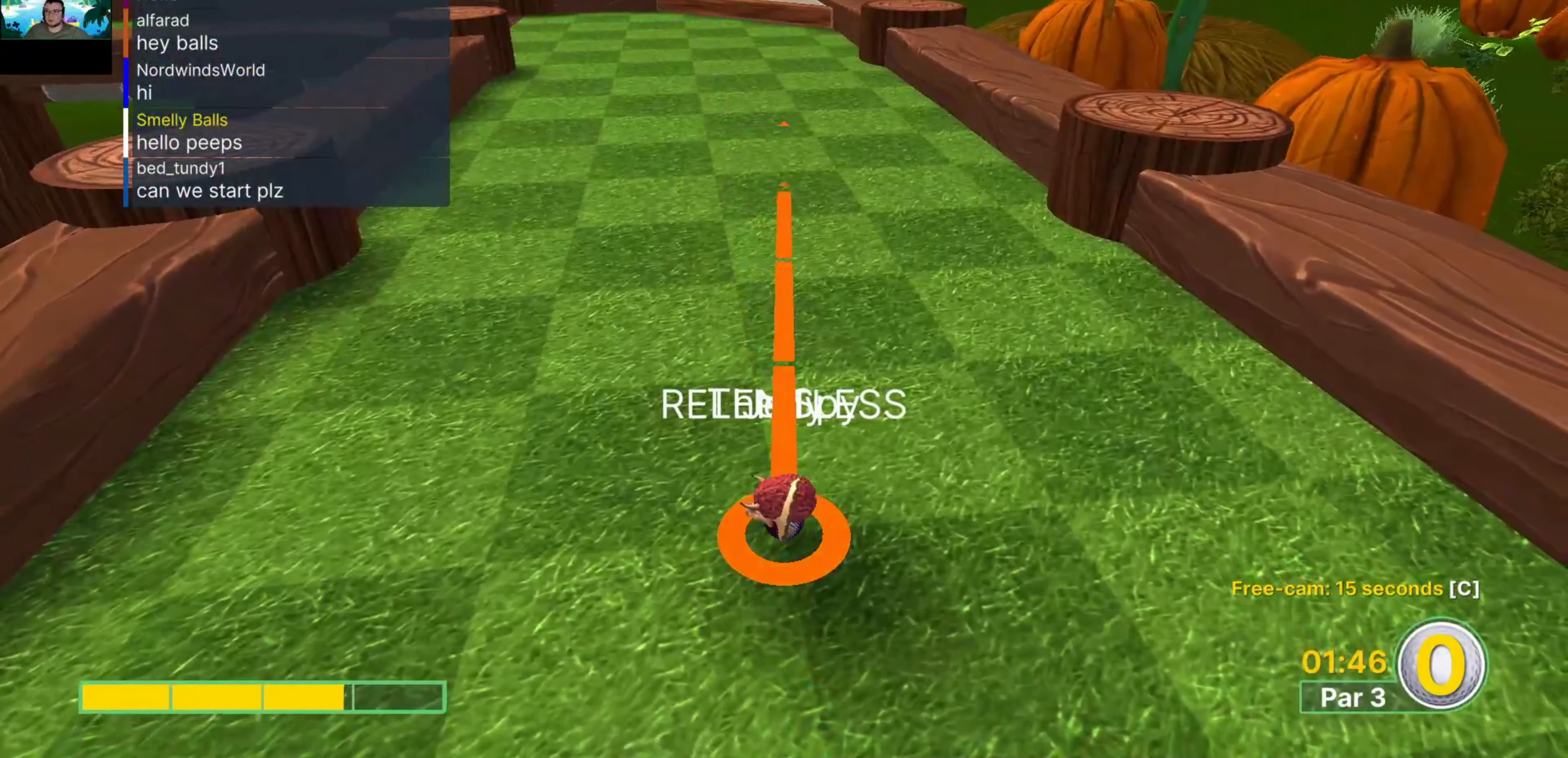
{"keys": [], "mouse": [], "events": [[400, "mouse_left", "up"]]}